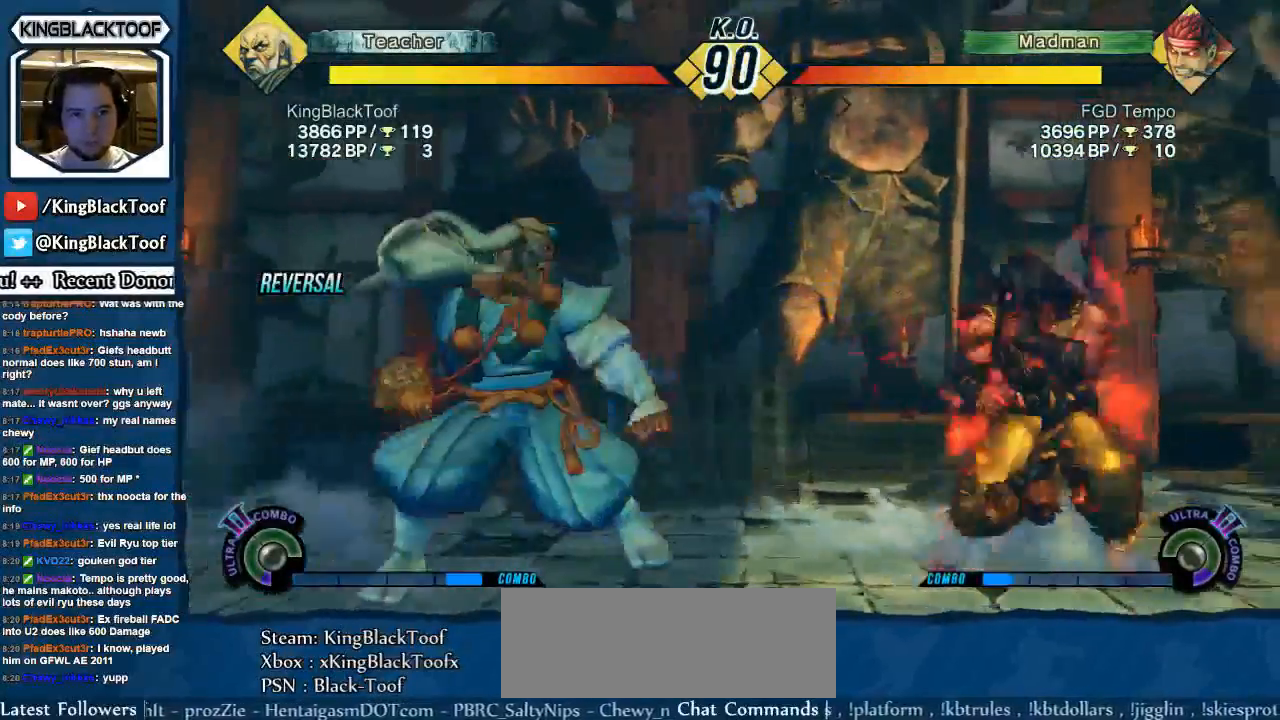
Gameplay with a controller (arcade stick); each line is a JSON object with the inputs held at the frame after it. "events" lists button and stick changes between this image and that frame as [ms after this image, input, new state], when the widget could be followed in between. Not read: L3 R3.
{"buttons": [], "events": [[301, "DPAD_RIGHT", "up"], [301, "LK", "down"], [301, "LP", "down"], [501, "LK", "up"], [501, "LP", "up"]]}
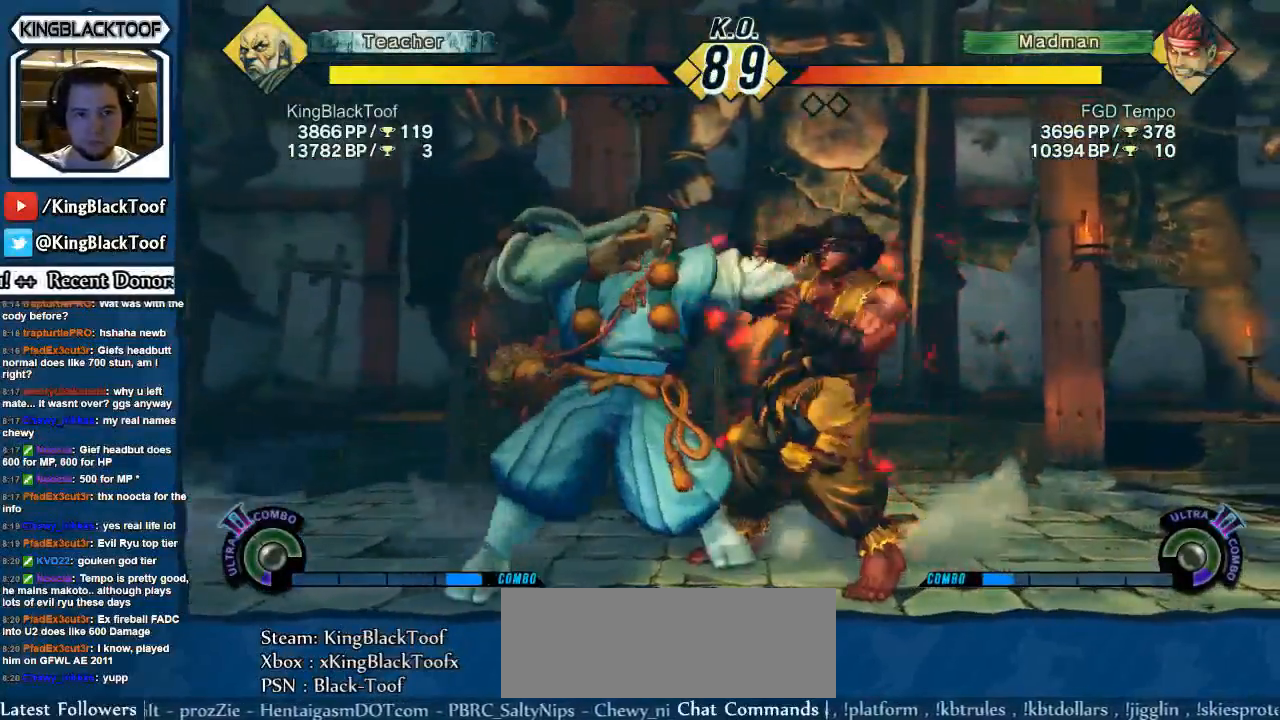
{"buttons": [], "events": []}
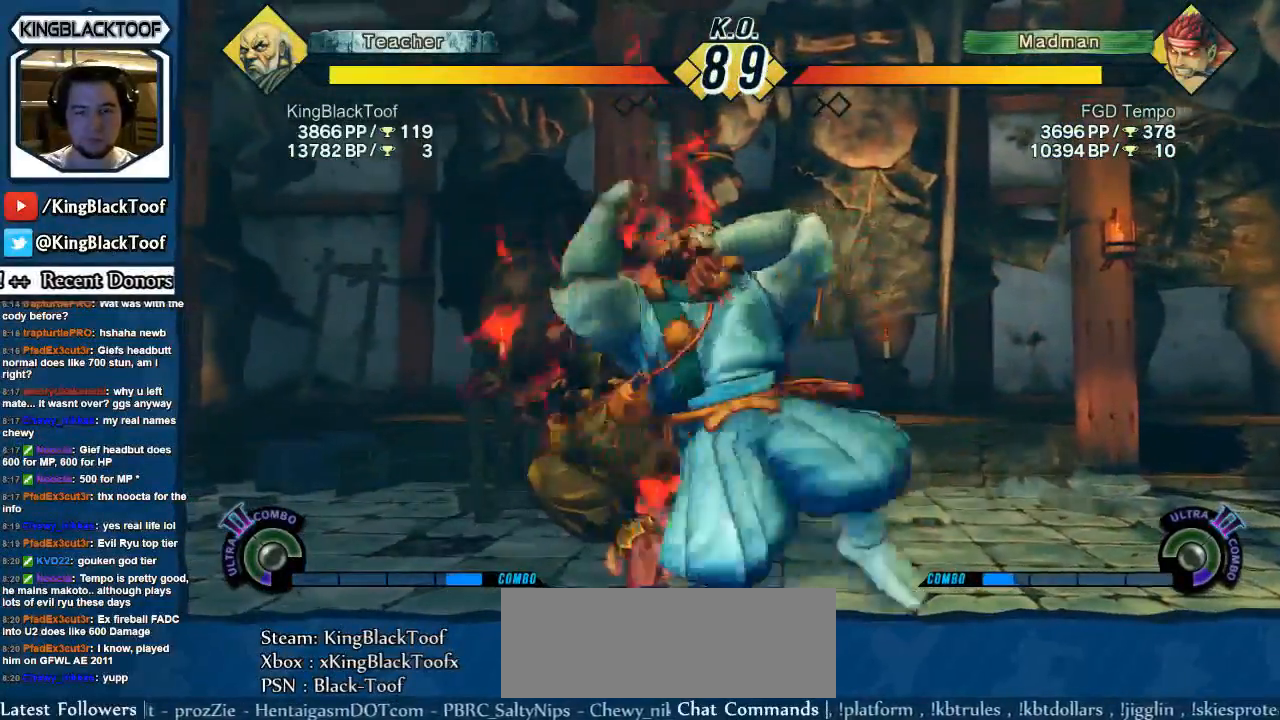
{"buttons": [], "events": []}
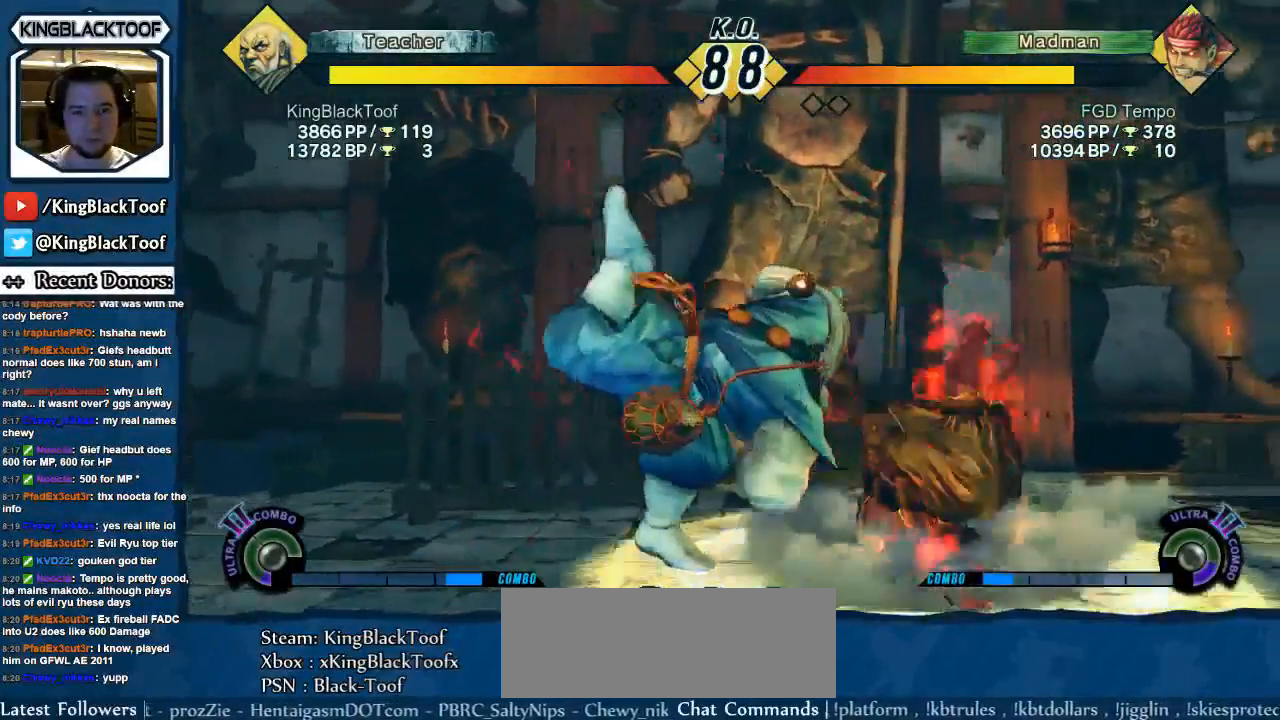
{"buttons": [], "events": []}
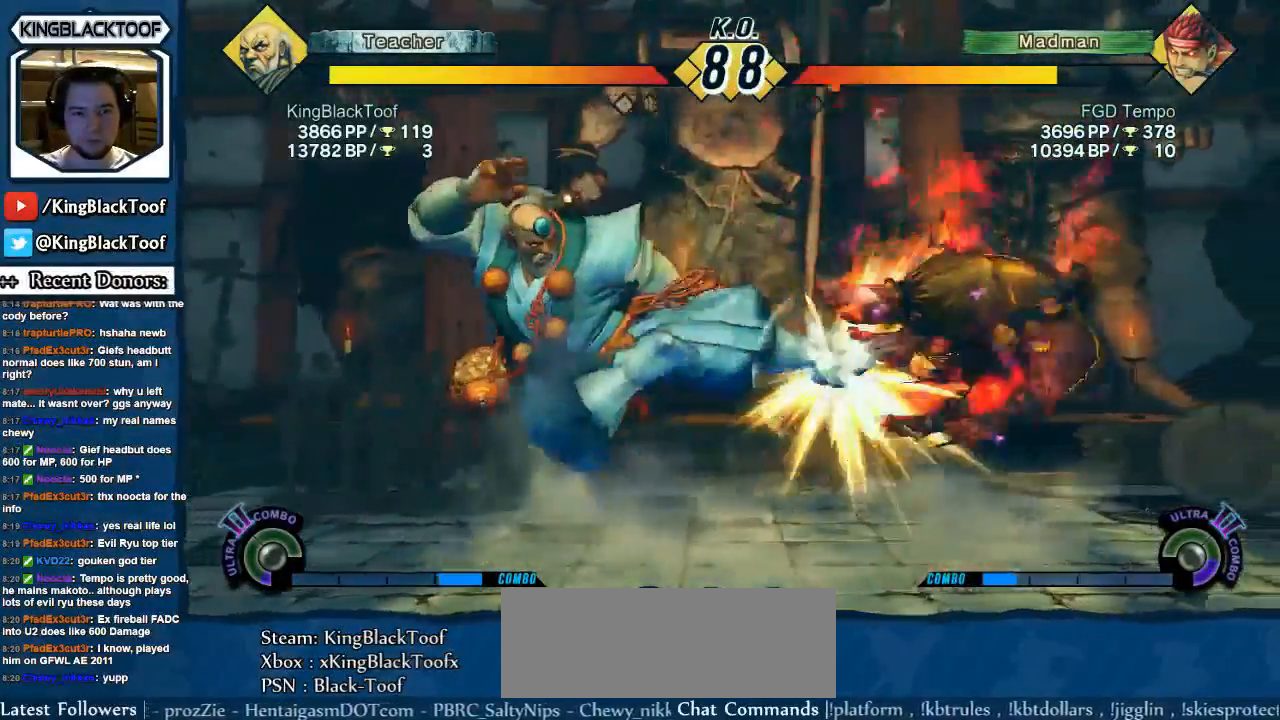
{"buttons": ["DPAD_RIGHT"], "events": [[301, "DPAD_RIGHT", "down"], [401, "DPAD_RIGHT", "up"], [434, "DPAD_RIGHT", "down"]]}
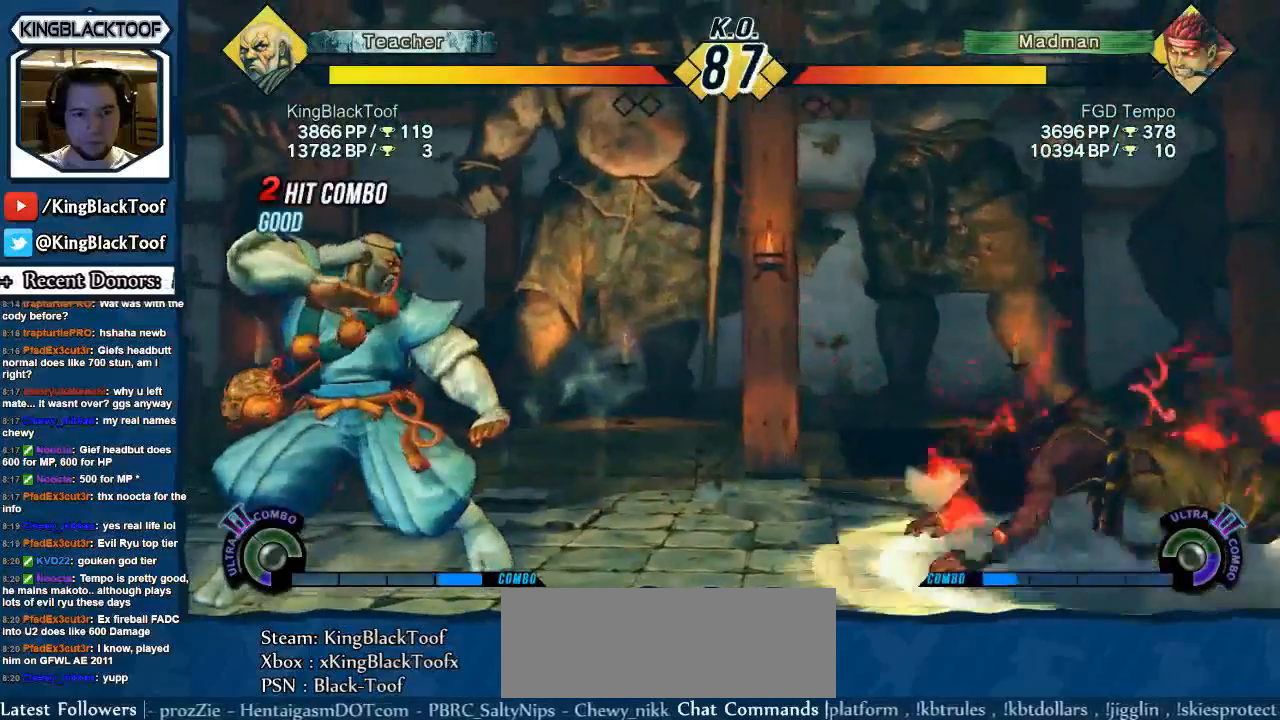
{"buttons": ["DPAD_LEFT"], "events": [[17, "DPAD_RIGHT", "up"], [100, "DPAD_RIGHT", "down"], [167, "DPAD_RIGHT", "up"], [250, "DPAD_RIGHT", "down"], [467, "DPAD_RIGHT", "up"], [500, "DPAD_LEFT", "down"]]}
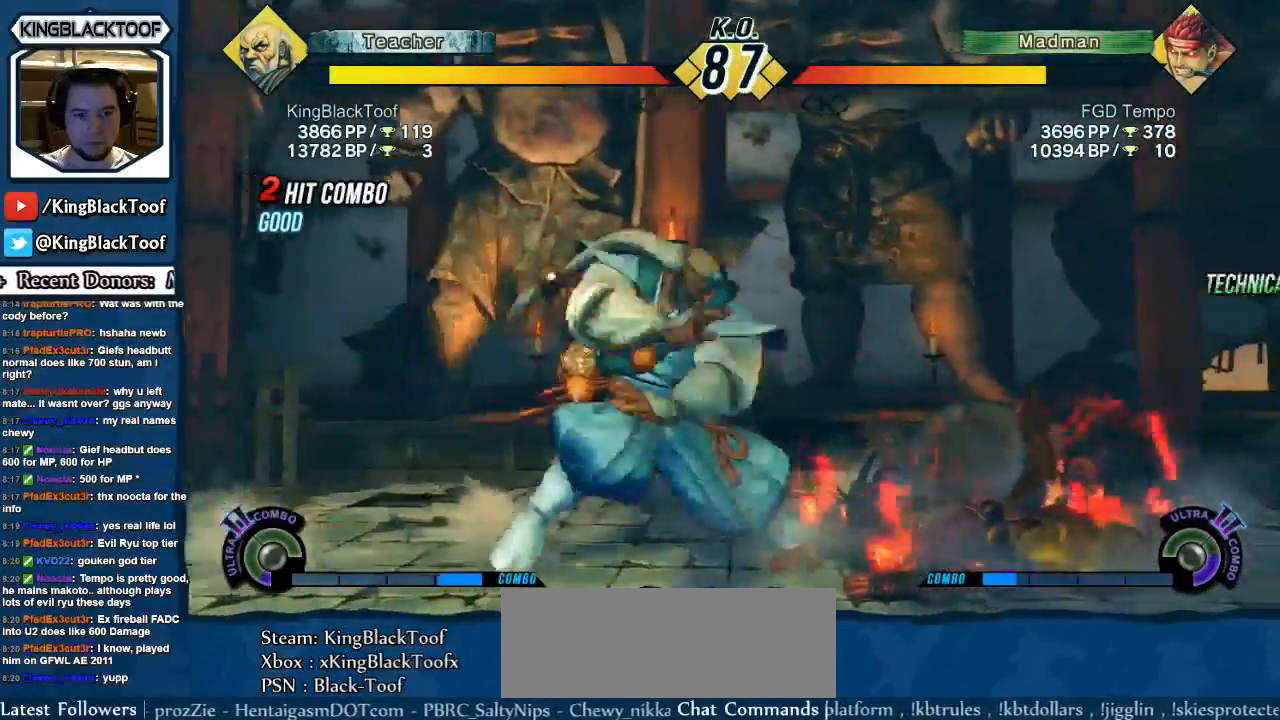
{"buttons": ["DPAD_RIGHT", "MP"], "events": [[201, "DPAD_LEFT", "up"], [234, "DPAD_RIGHT", "down"], [467, "MP", "down"]]}
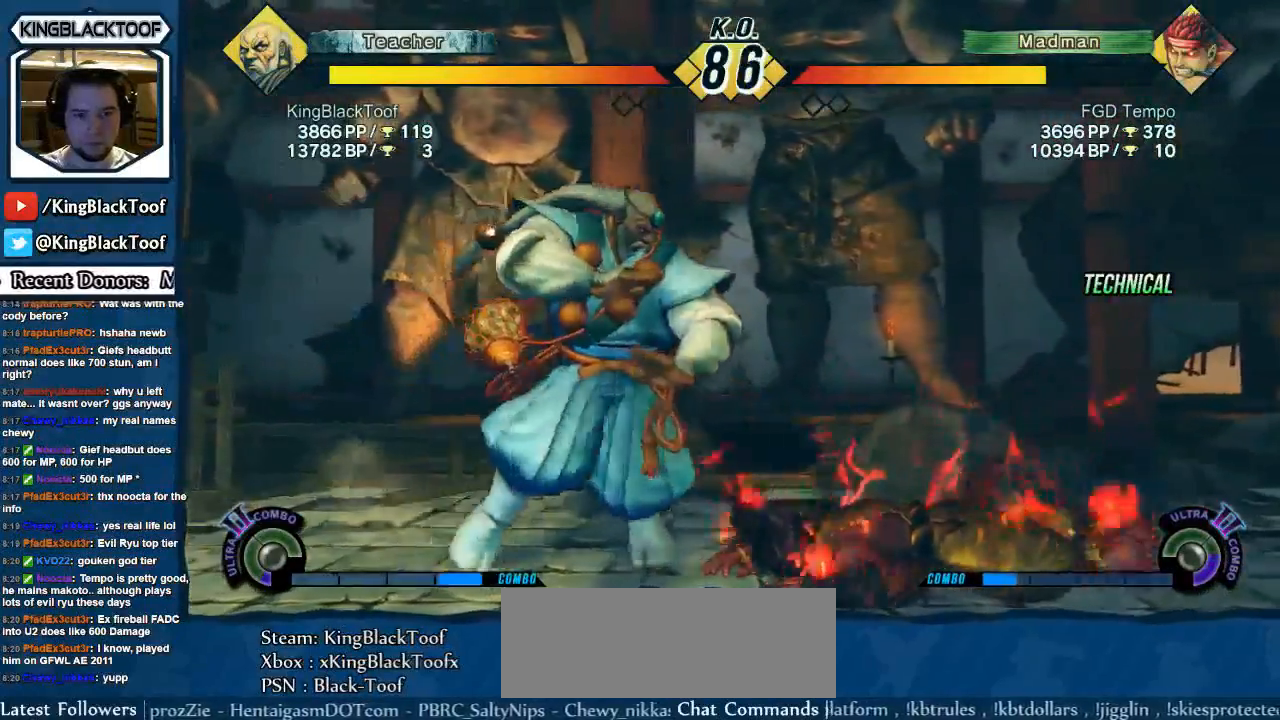
{"buttons": ["DPAD_DOWN", "DPAD_LEFT"], "events": [[100, "DPAD_RIGHT", "up"], [200, "DPAD_LEFT", "down"], [200, "MP", "up"], [250, "DPAD_DOWN", "down"]]}
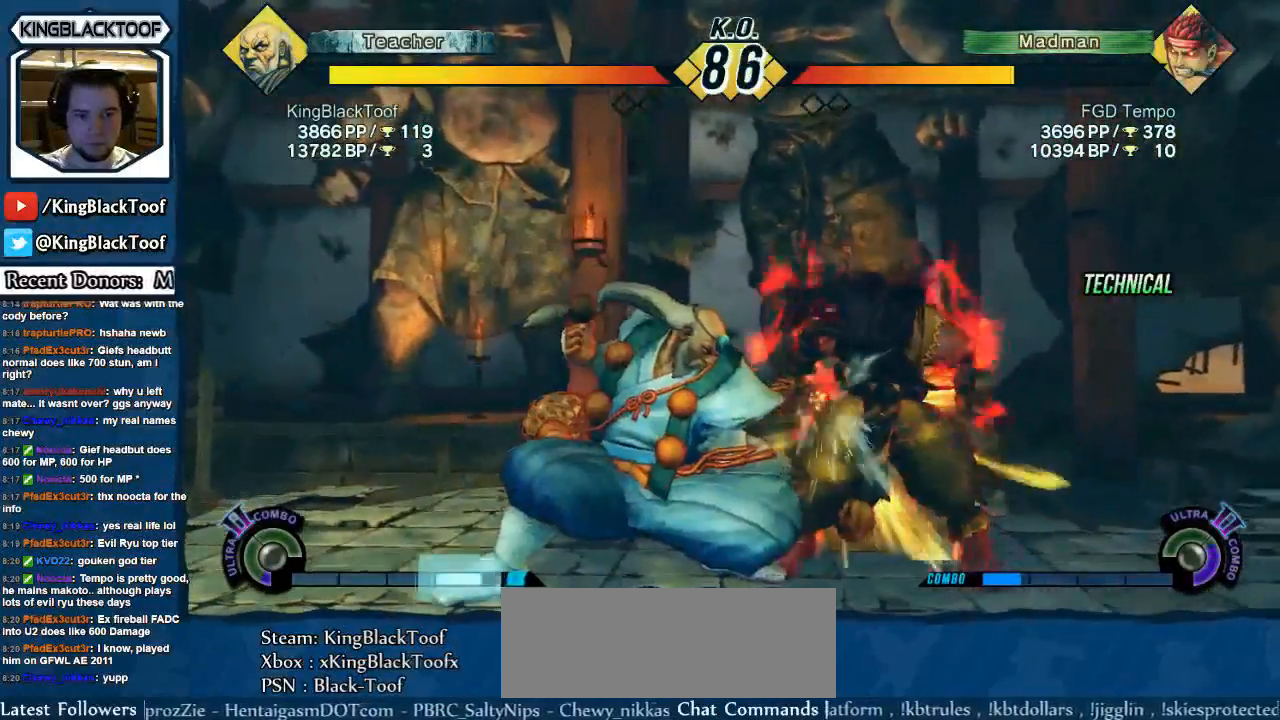
{"buttons": ["MK", "MP"], "events": [[251, "DPAD_DOWN", "up"], [251, "DPAD_LEFT", "up"], [284, "MK", "down"], [284, "MP", "down"]]}
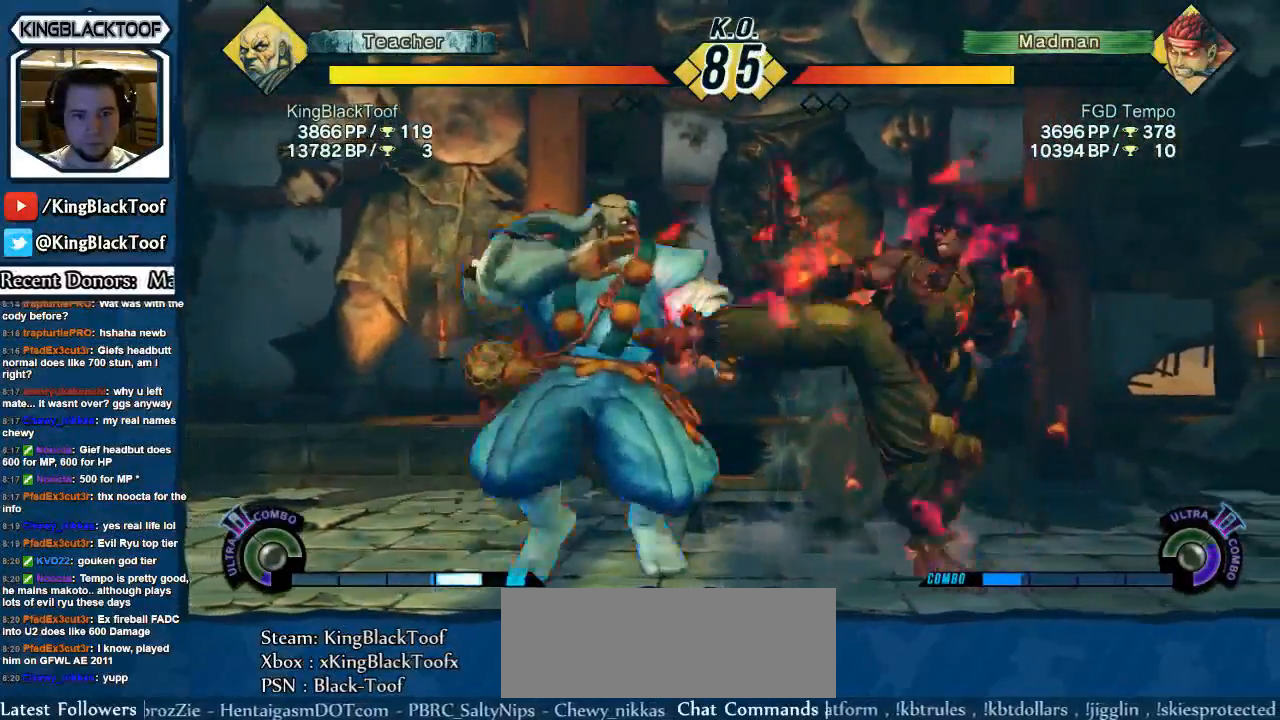
{"buttons": [], "events": [[183, "DPAD_LEFT", "down"], [250, "DPAD_LEFT", "up"], [250, "MP", "up"], [283, "MK", "up"], [317, "DPAD_LEFT", "down"], [384, "DPAD_LEFT", "up"]]}
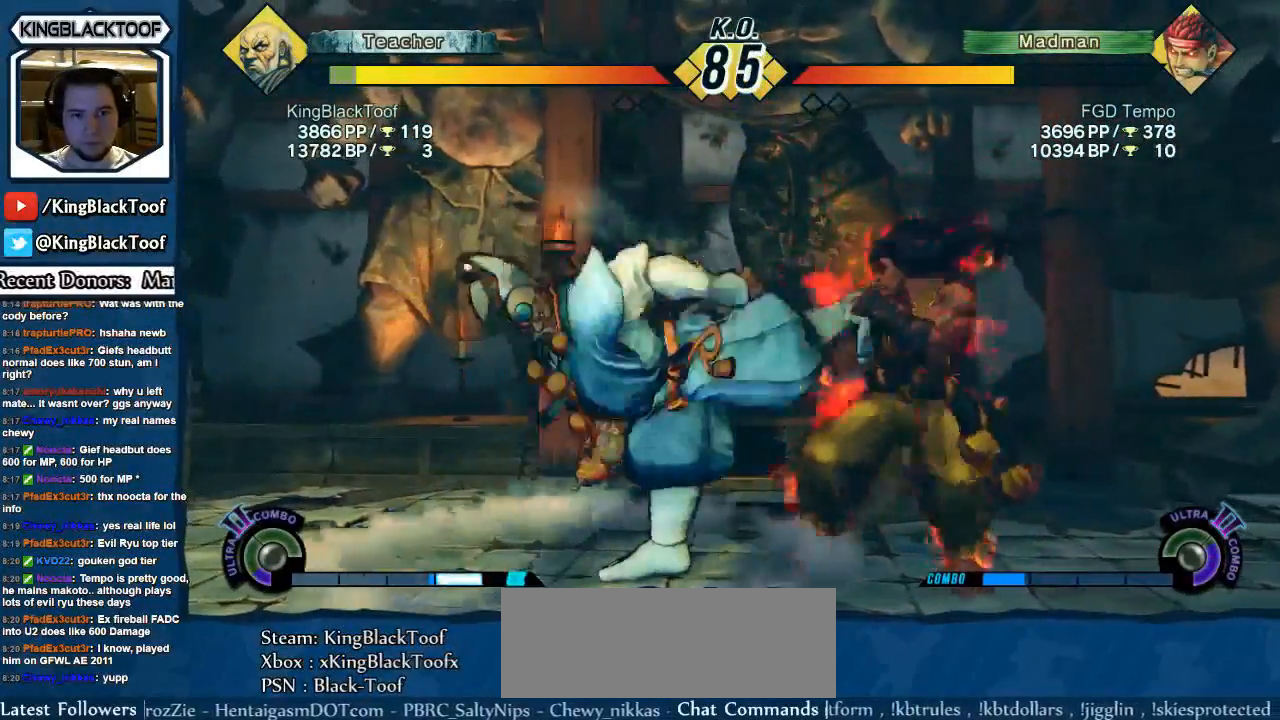
{"buttons": ["DPAD_LEFT"], "events": [[50, "DPAD_LEFT", "down"], [150, "DPAD_LEFT", "up"], [201, "DPAD_LEFT", "down"]]}
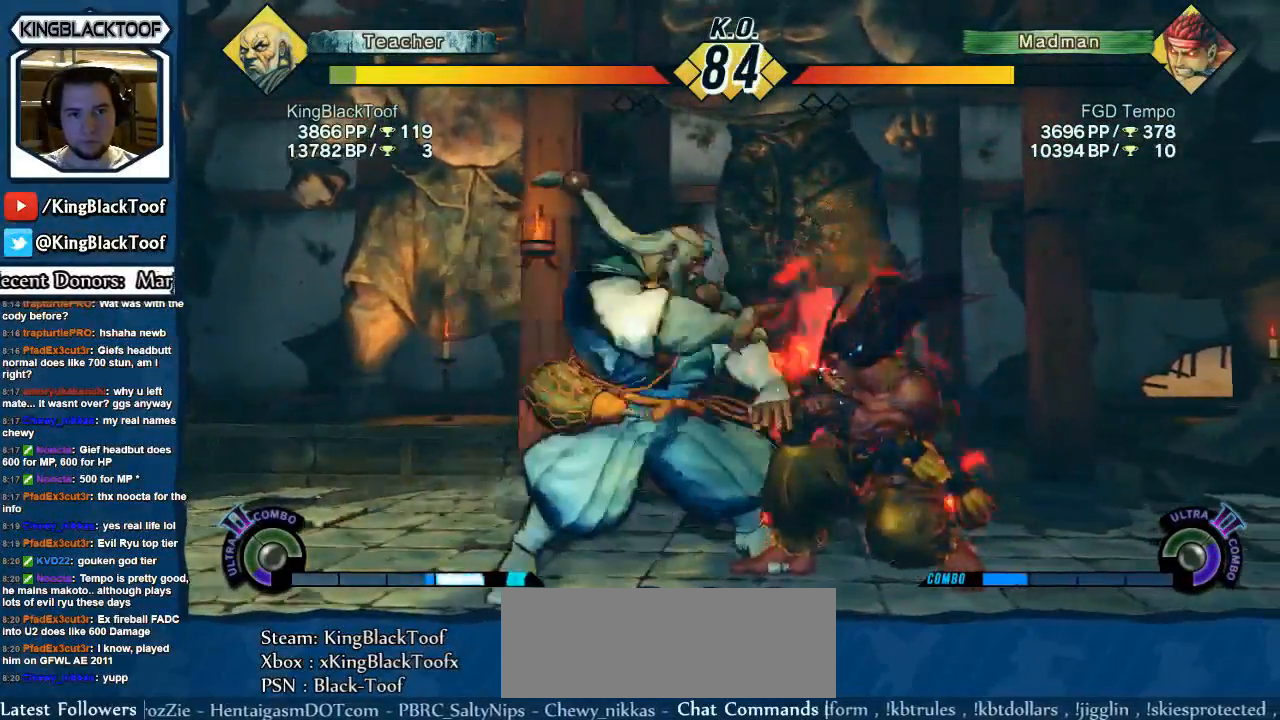
{"buttons": [], "events": [[200, "DPAD_DOWN", "down"], [217, "DPAD_LEFT", "up"], [250, "DPAD_RIGHT", "down"], [283, "DPAD_DOWN", "up"], [283, "HP", "down"], [317, "DPAD_RIGHT", "up"], [333, "HP", "up"]]}
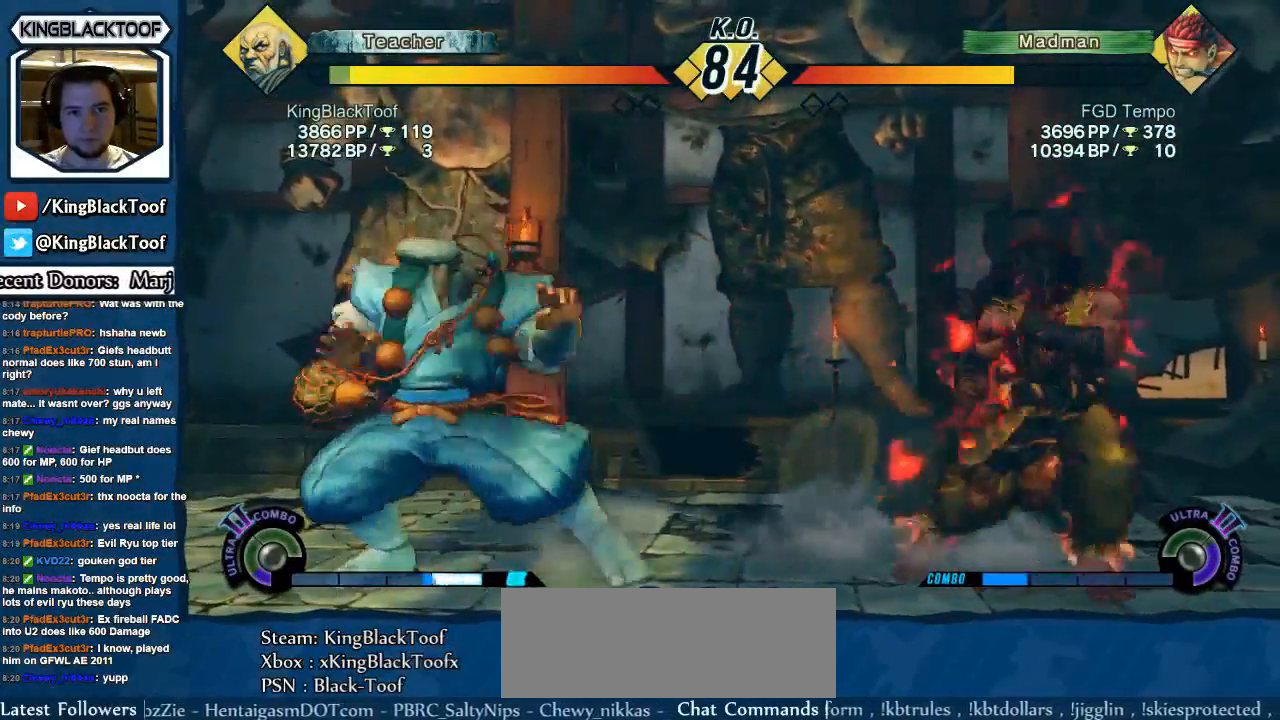
{"buttons": ["DPAD_DOWN", "DPAD_RIGHT"], "events": [[301, "DPAD_LEFT", "down"], [434, "DPAD_DOWN", "down"], [467, "DPAD_LEFT", "up"], [501, "DPAD_RIGHT", "down"]]}
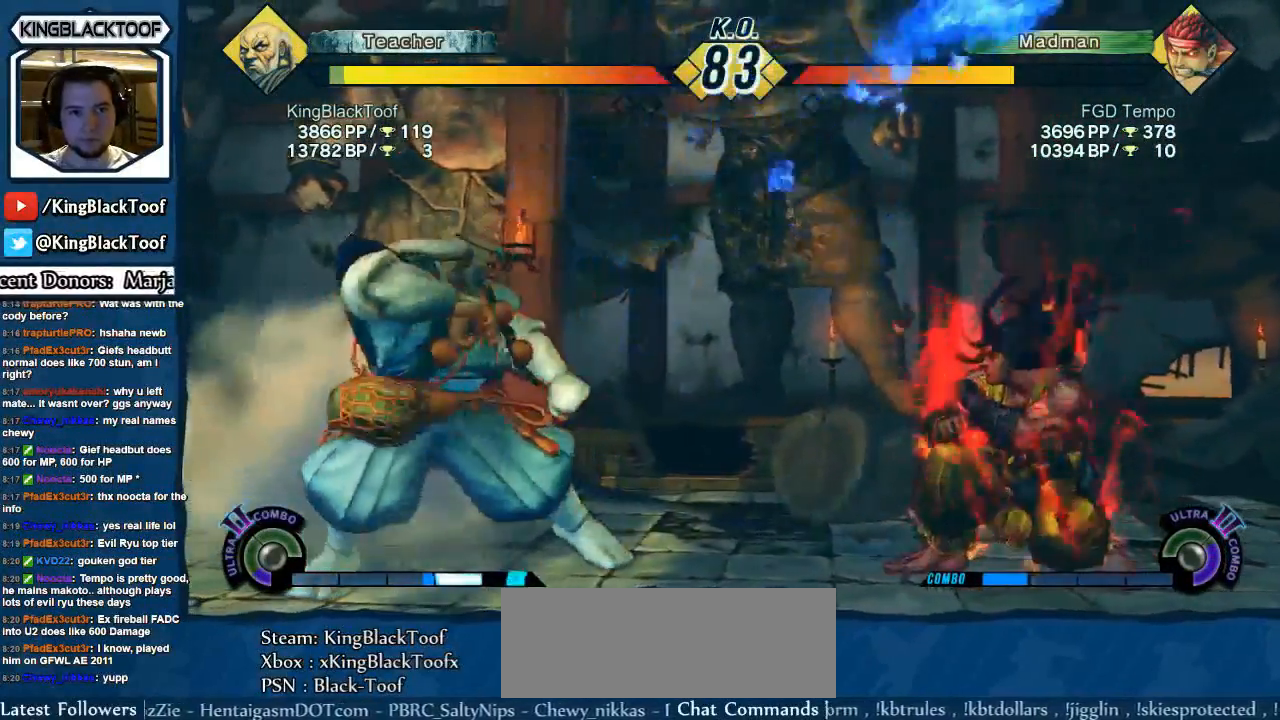
{"buttons": [], "events": [[33, "DPAD_DOWN", "up"], [67, "DPAD_RIGHT", "up"], [67, "LP", "down"], [150, "LP", "up"]]}
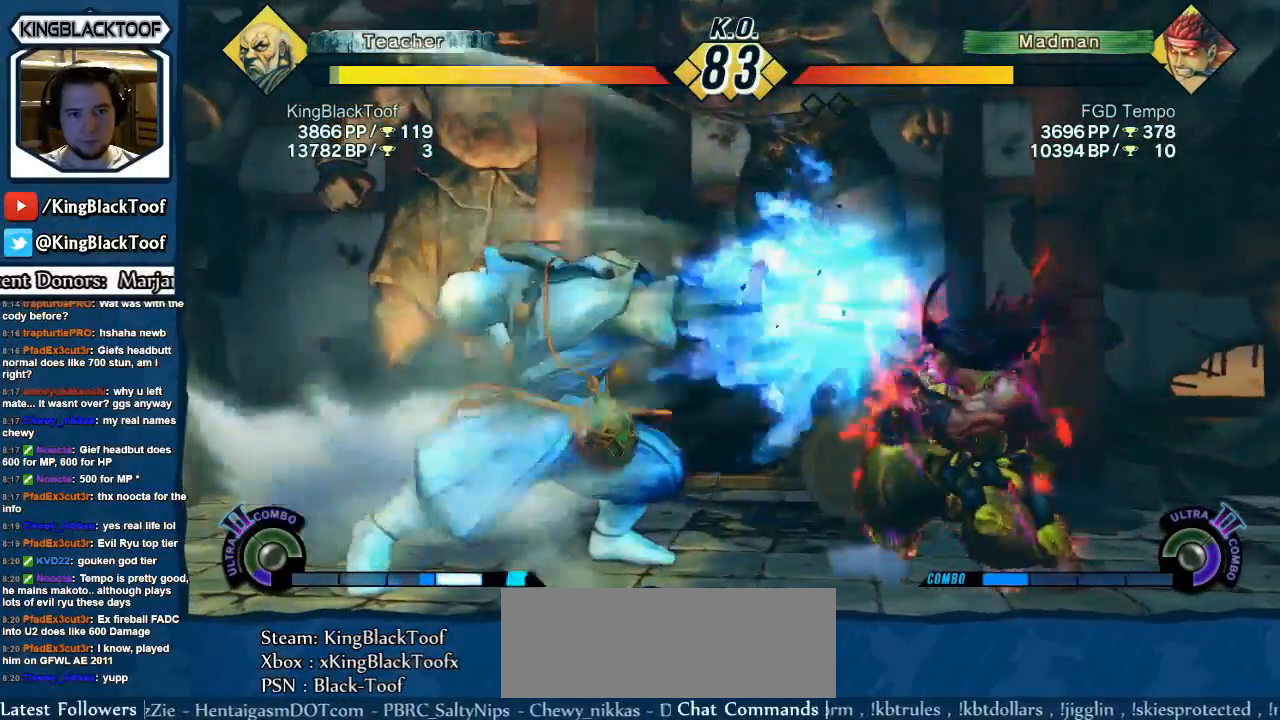
{"buttons": ["DPAD_DOWN"], "events": [[167, "DPAD_RIGHT", "down"], [267, "DPAD_RIGHT", "up"], [301, "DPAD_RIGHT", "down"], [501, "DPAD_DOWN", "down"], [501, "DPAD_RIGHT", "up"]]}
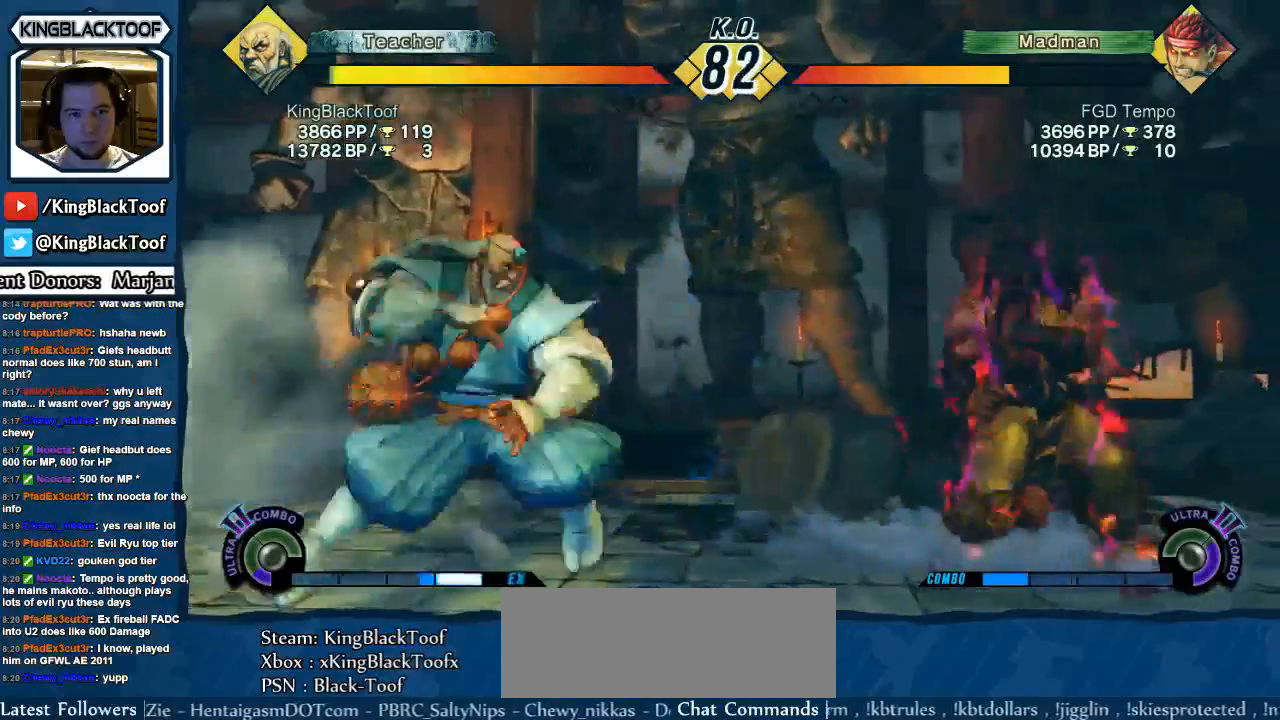
{"buttons": ["DPAD_DOWN", "DPAD_LEFT"], "events": [[16, "DPAD_LEFT", "down"], [117, "LK", "down"], [200, "LK", "up"]]}
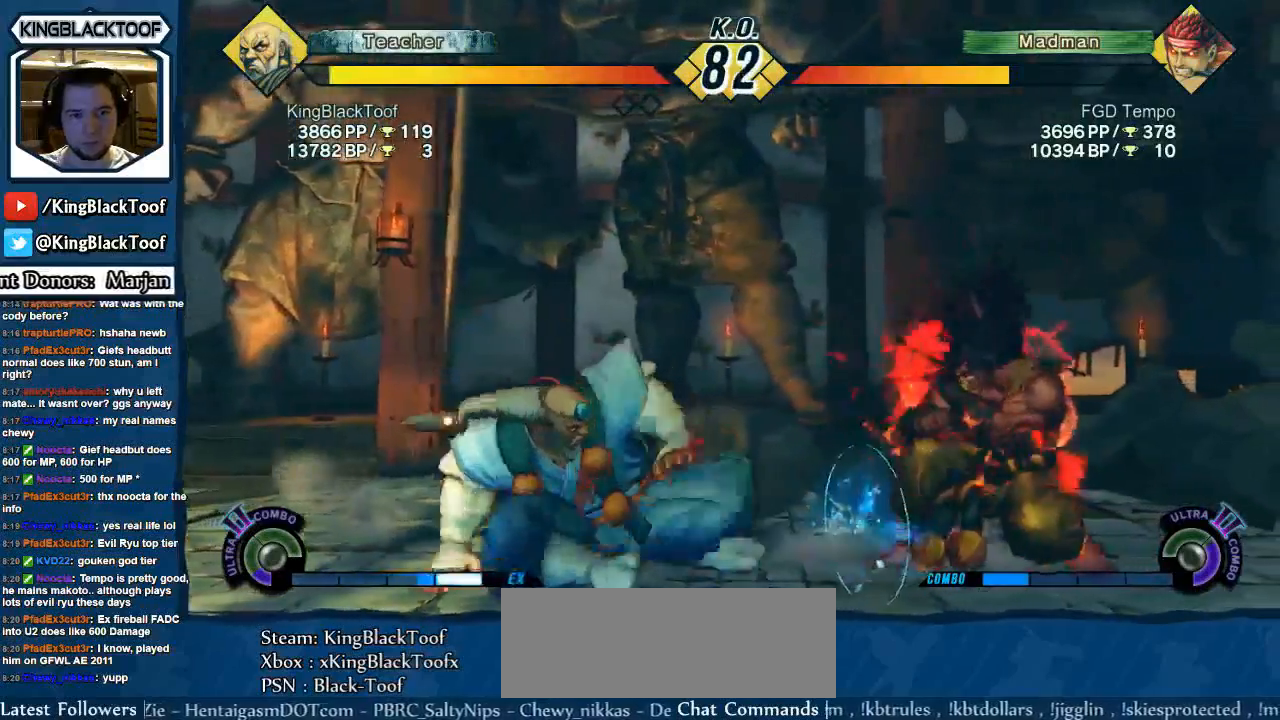
{"buttons": [], "events": [[34, "DPAD_DOWN", "up"], [67, "DPAD_LEFT", "up"], [100, "DPAD_LEFT", "down"], [134, "DPAD_UP", "down"], [301, "DPAD_LEFT", "up"], [301, "DPAD_UP", "up"]]}
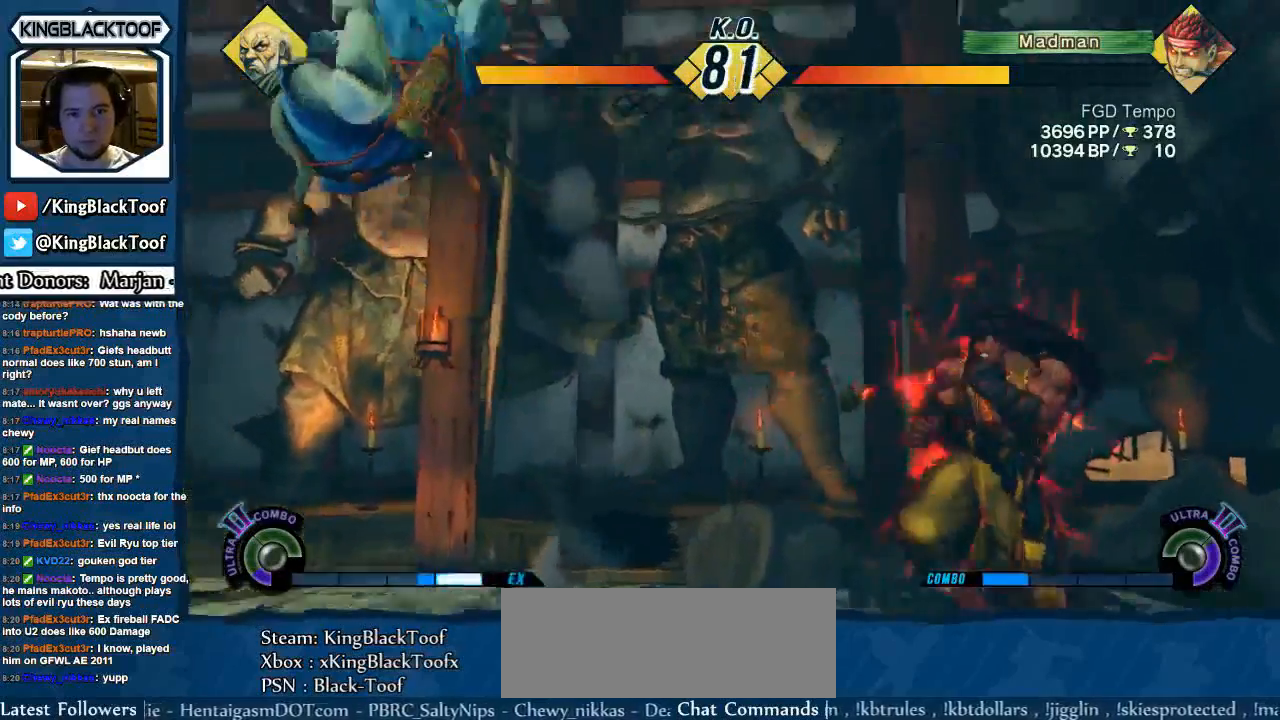
{"buttons": [], "events": [[333, "MP", "down"], [400, "MP", "up"]]}
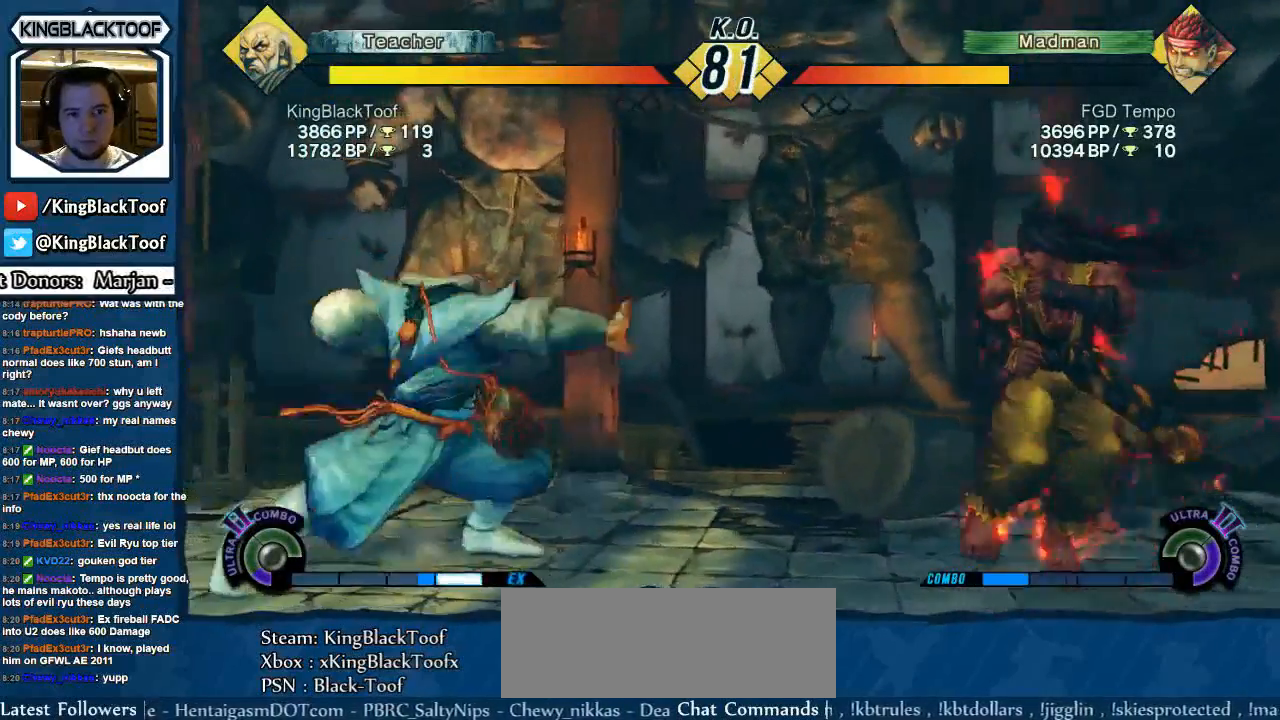
{"buttons": [], "events": [[217, "DPAD_RIGHT", "down"], [284, "DPAD_UP", "down"], [484, "DPAD_RIGHT", "up"], [484, "DPAD_UP", "up"]]}
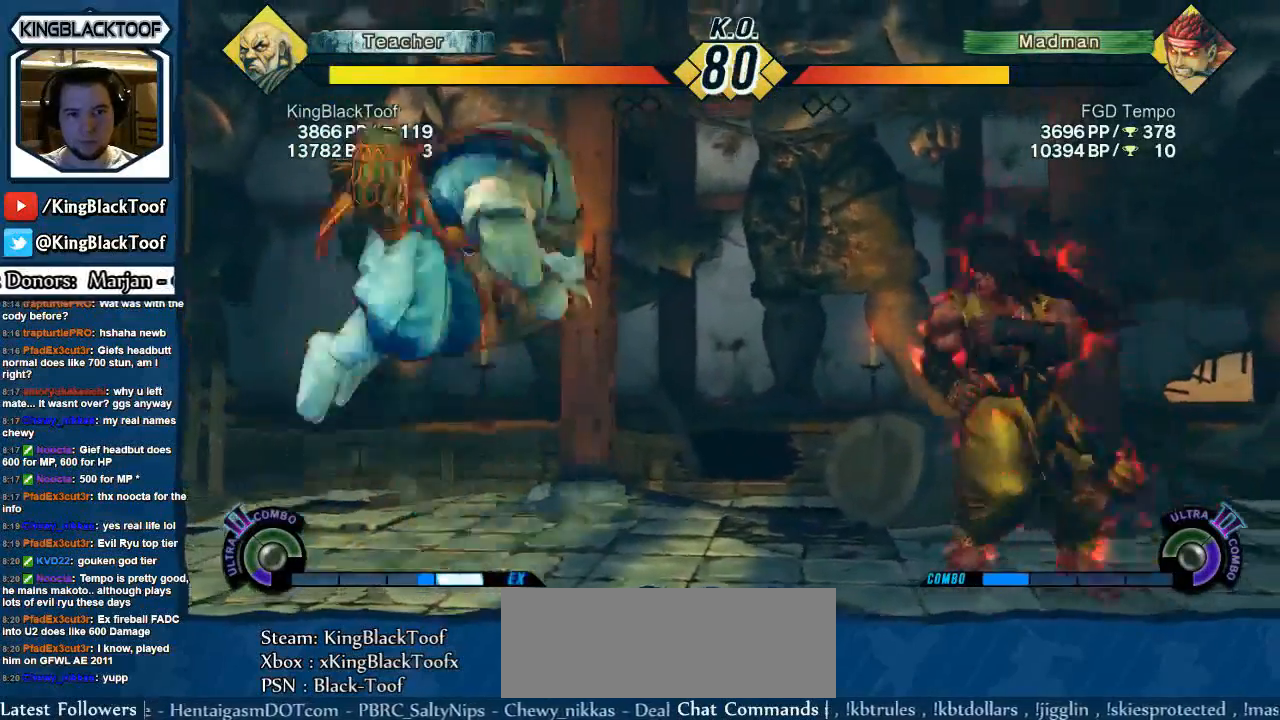
{"buttons": ["DPAD_DOWN", "DPAD_LEFT"], "events": [[83, "DPAD_DOWN", "down"], [217, "MK", "down"], [400, "DPAD_LEFT", "down"], [400, "MK", "up"]]}
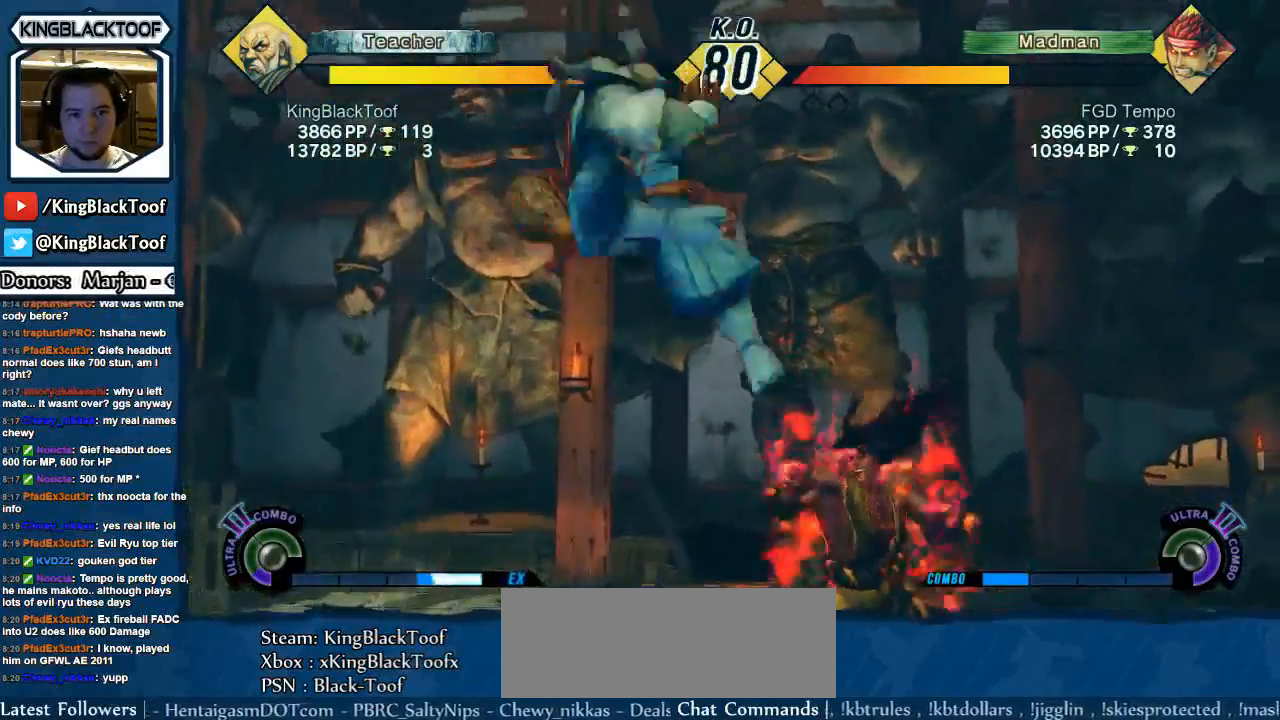
{"buttons": ["DPAD_DOWN", "DPAD_LEFT"], "events": []}
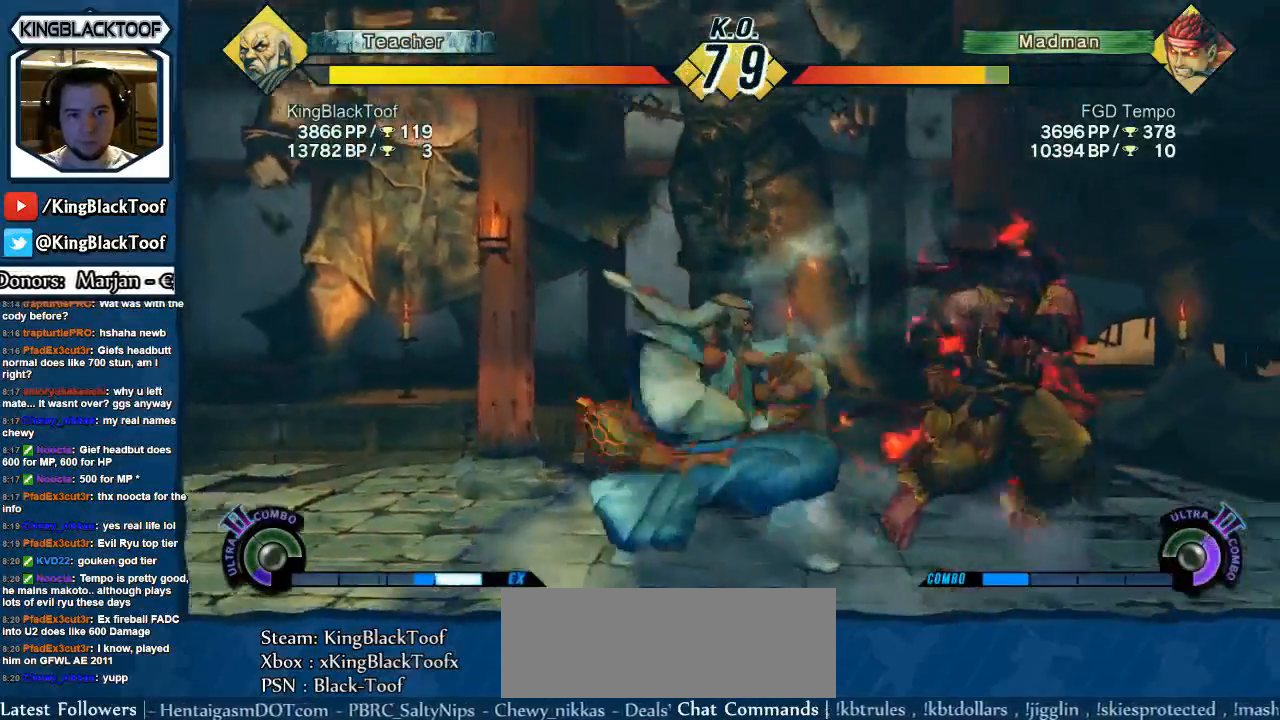
{"buttons": ["DPAD_DOWN", "DPAD_LEFT", "LK", "LP"], "events": [[451, "LK", "down"], [451, "LP", "down"]]}
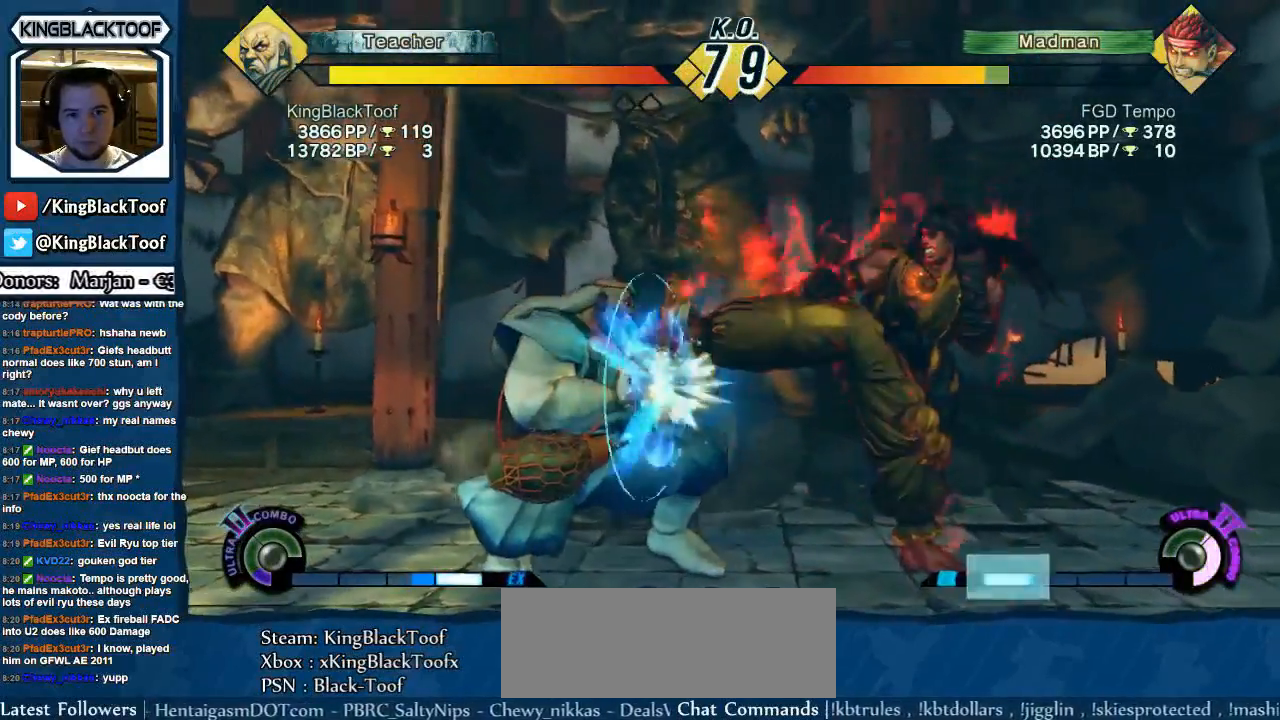
{"buttons": [], "events": [[100, "LK", "up"], [100, "LP", "up"], [217, "DPAD_DOWN", "up"], [250, "DPAD_LEFT", "up"], [250, "DPAD_UP", "down"], [300, "DPAD_LEFT", "down"], [450, "DPAD_UP", "up"], [500, "DPAD_LEFT", "up"]]}
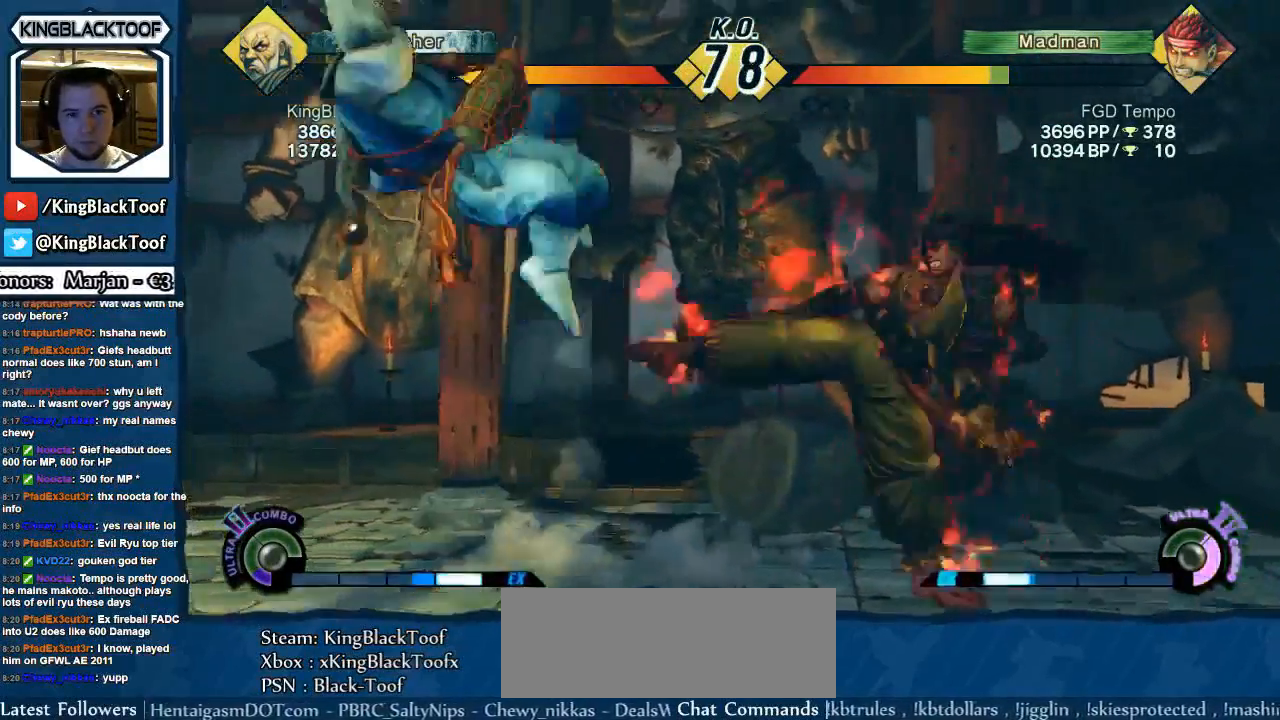
{"buttons": ["MP"], "events": [[501, "MP", "down"]]}
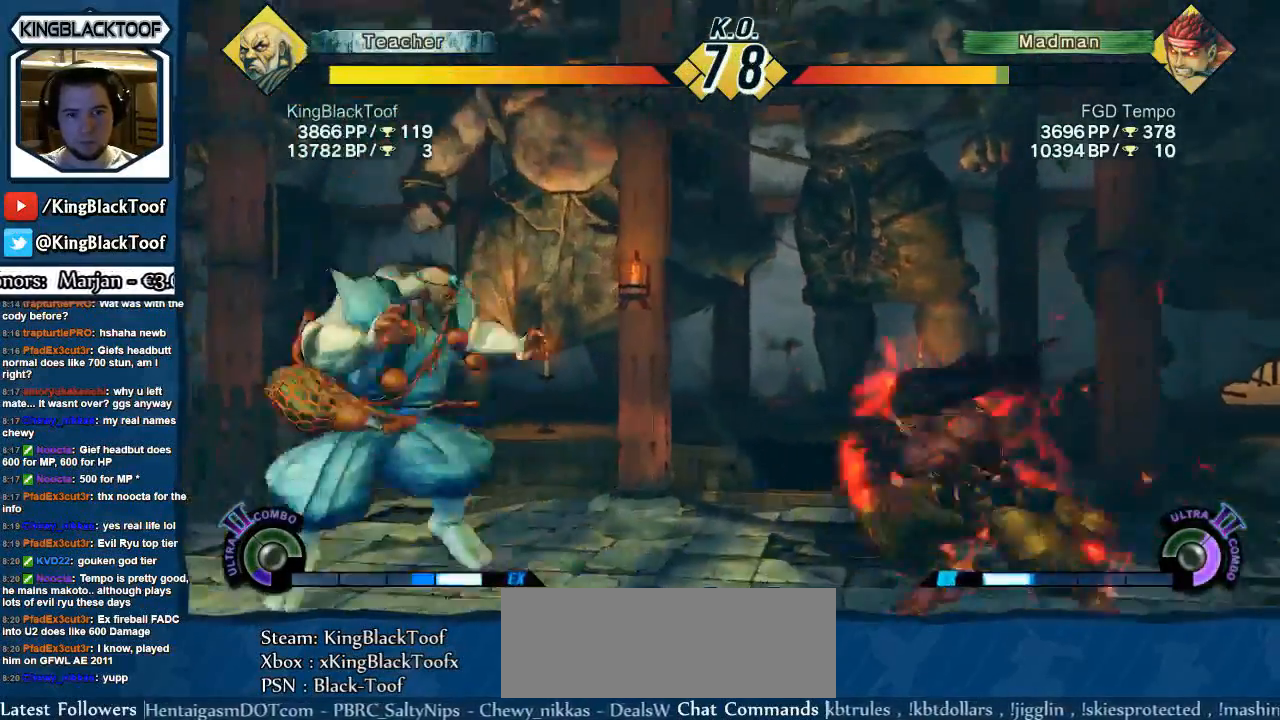
{"buttons": ["DPAD_LEFT"], "events": [[50, "MP", "up"], [150, "DPAD_LEFT", "down"]]}
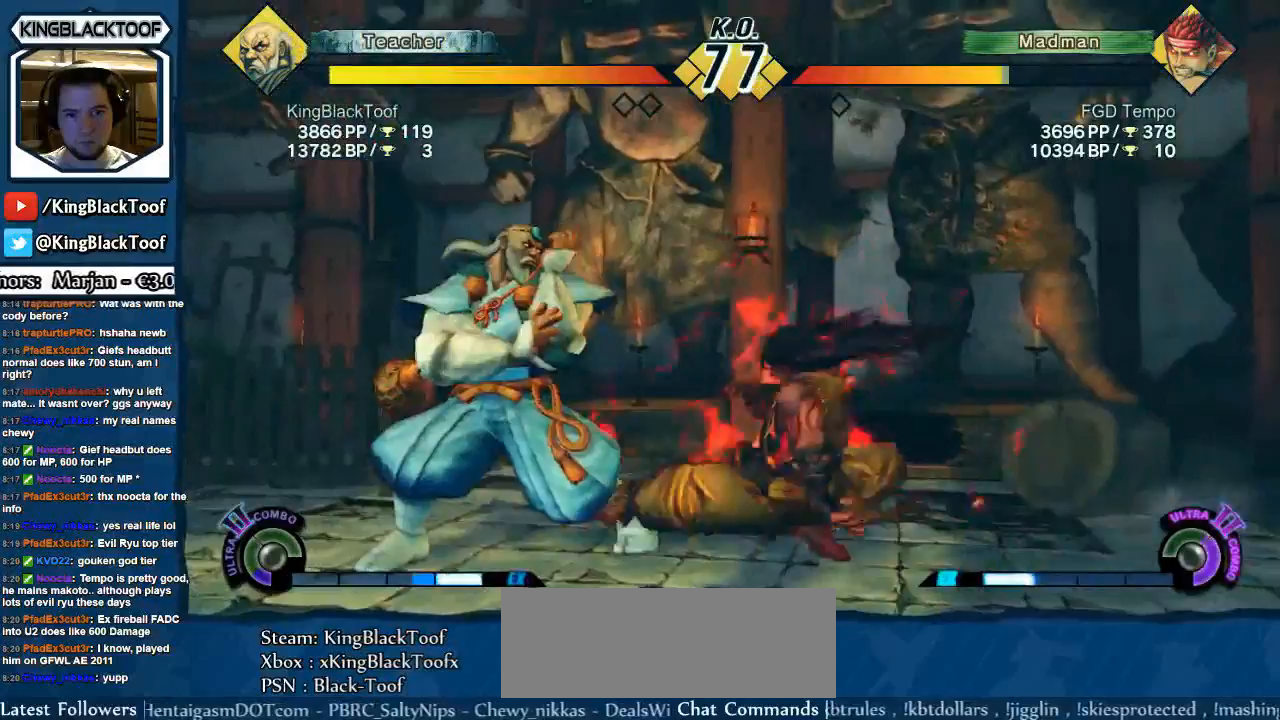
{"buttons": ["DPAD_RIGHT"], "events": [[417, "DPAD_DOWN", "down"], [451, "DPAD_LEFT", "up"], [501, "DPAD_DOWN", "up"], [501, "DPAD_RIGHT", "down"]]}
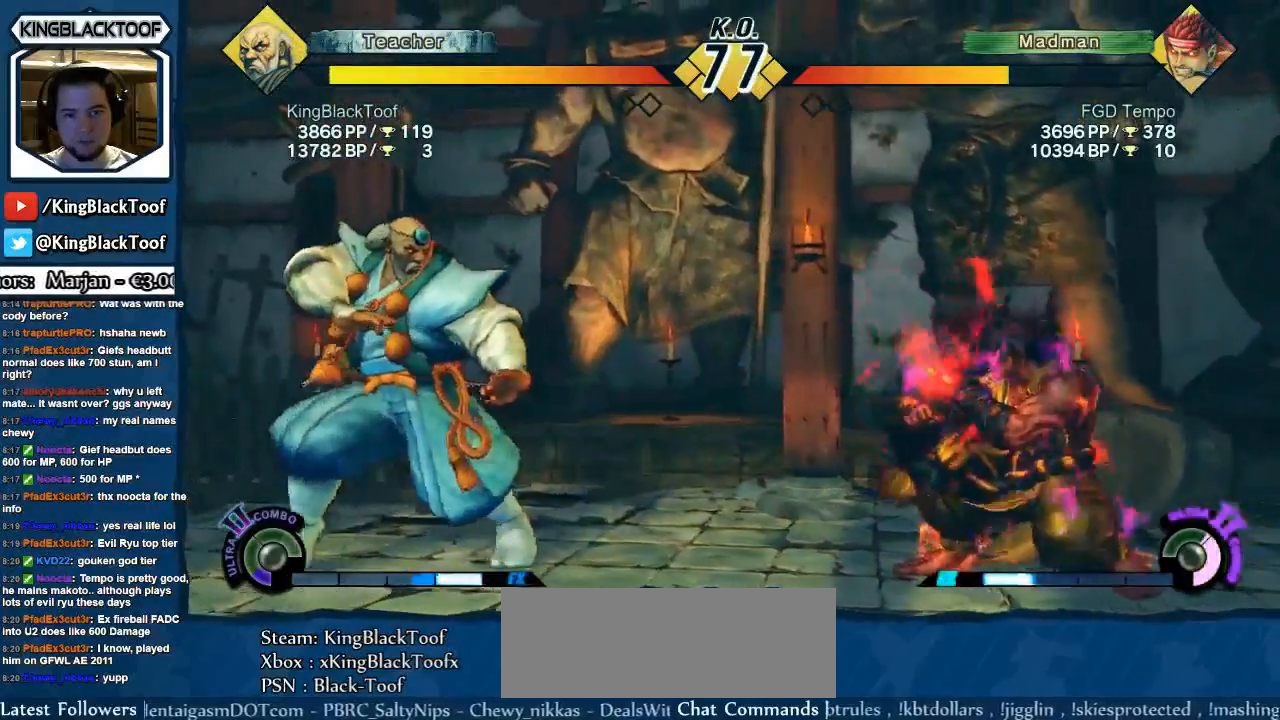
{"buttons": [], "events": [[16, "LP", "down"], [50, "DPAD_RIGHT", "up"], [100, "LP", "up"]]}
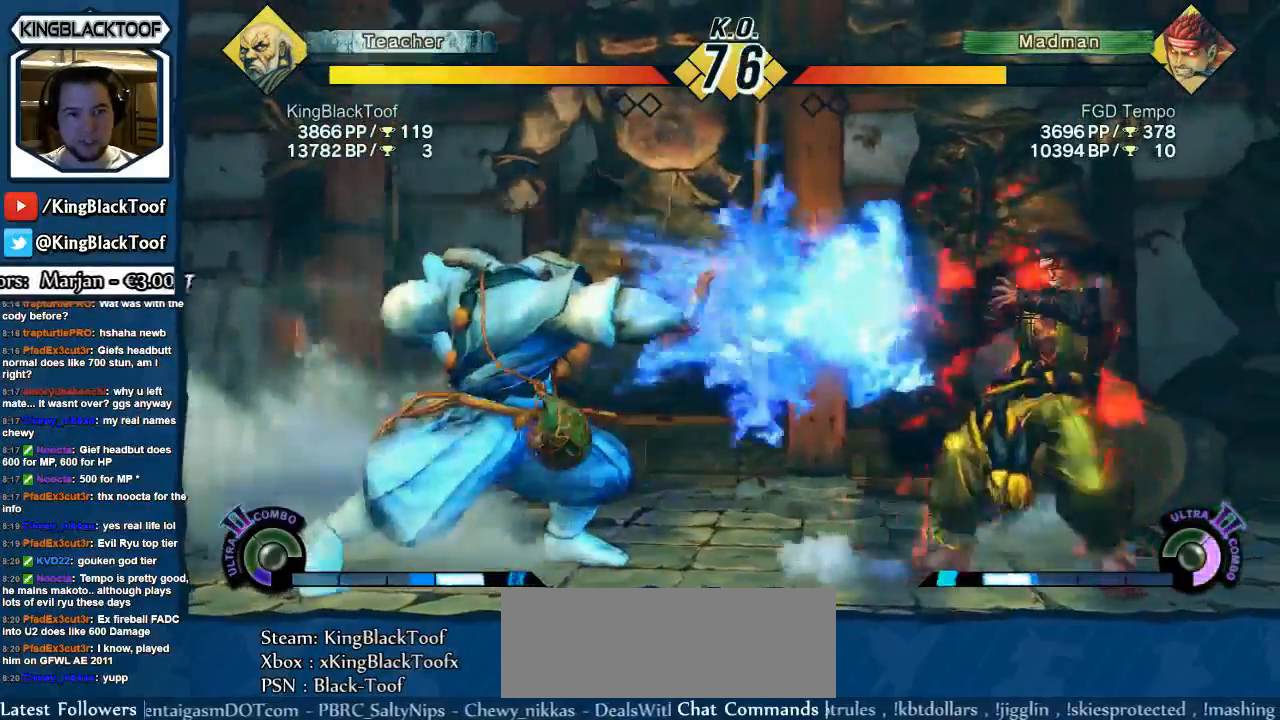
{"buttons": ["DPAD_RIGHT"], "events": [[100, "DPAD_LEFT", "down"], [267, "DPAD_LEFT", "up"], [267, "MP", "down"], [334, "MP", "up"], [467, "DPAD_RIGHT", "down"]]}
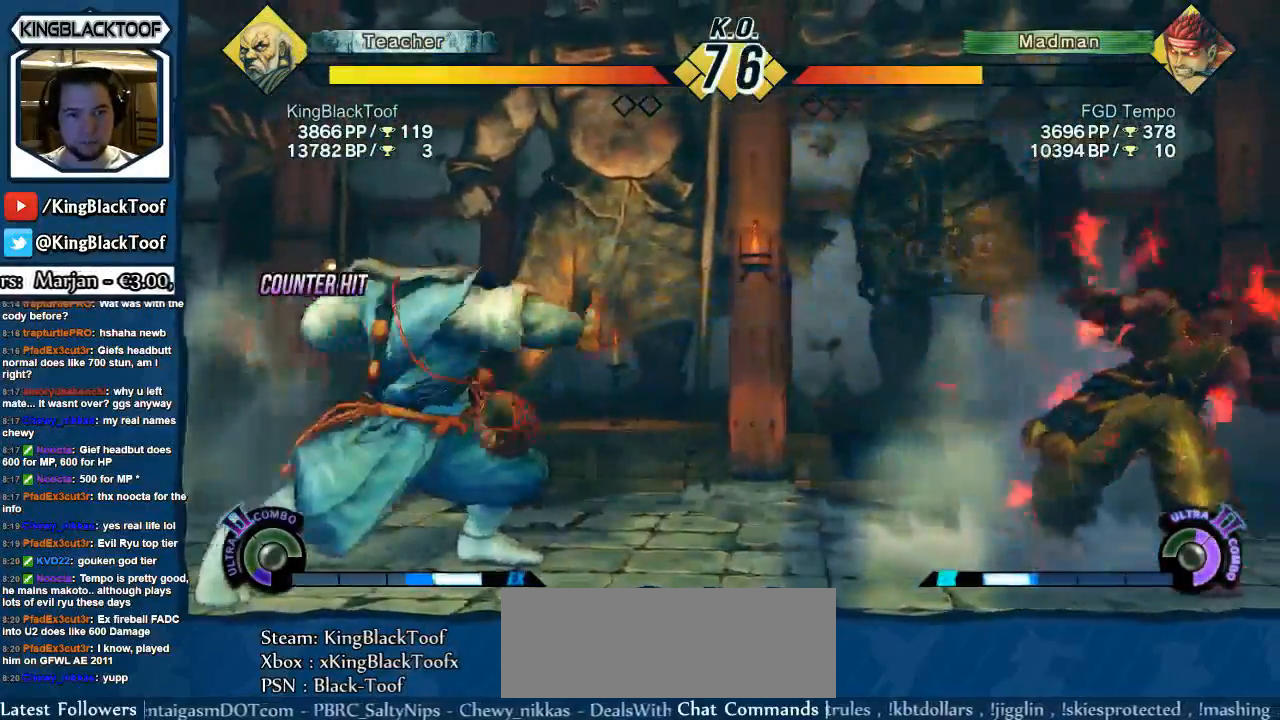
{"buttons": [], "events": [[33, "DPAD_RIGHT", "up"], [100, "DPAD_RIGHT", "down"], [233, "DPAD_DOWN", "down"], [233, "DPAD_RIGHT", "up"], [300, "DPAD_RIGHT", "down"], [333, "DPAD_DOWN", "up"], [367, "DPAD_RIGHT", "up"], [367, "HK", "down"], [467, "HK", "up"]]}
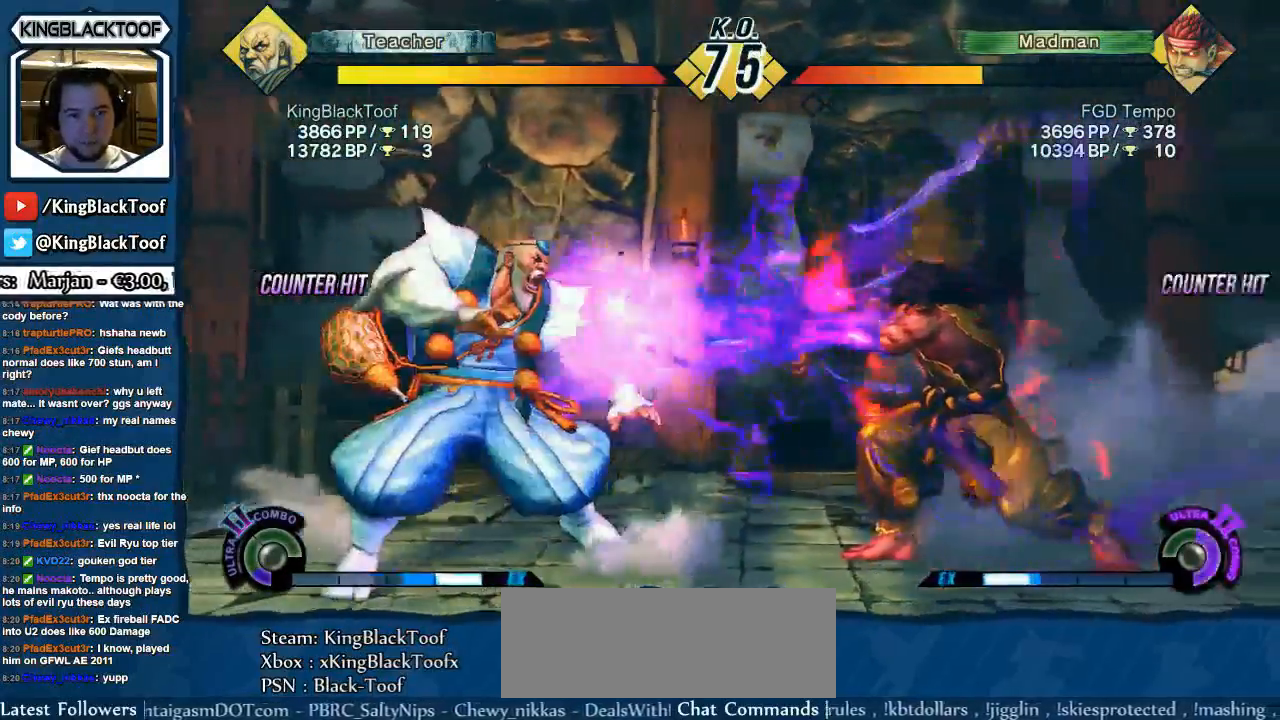
{"buttons": ["LP"], "events": [[334, "DPAD_DOWN", "down"], [334, "DPAD_LEFT", "down"], [417, "DPAD_LEFT", "up"], [434, "DPAD_RIGHT", "down"], [467, "DPAD_DOWN", "up"], [467, "LP", "down"], [501, "DPAD_RIGHT", "up"]]}